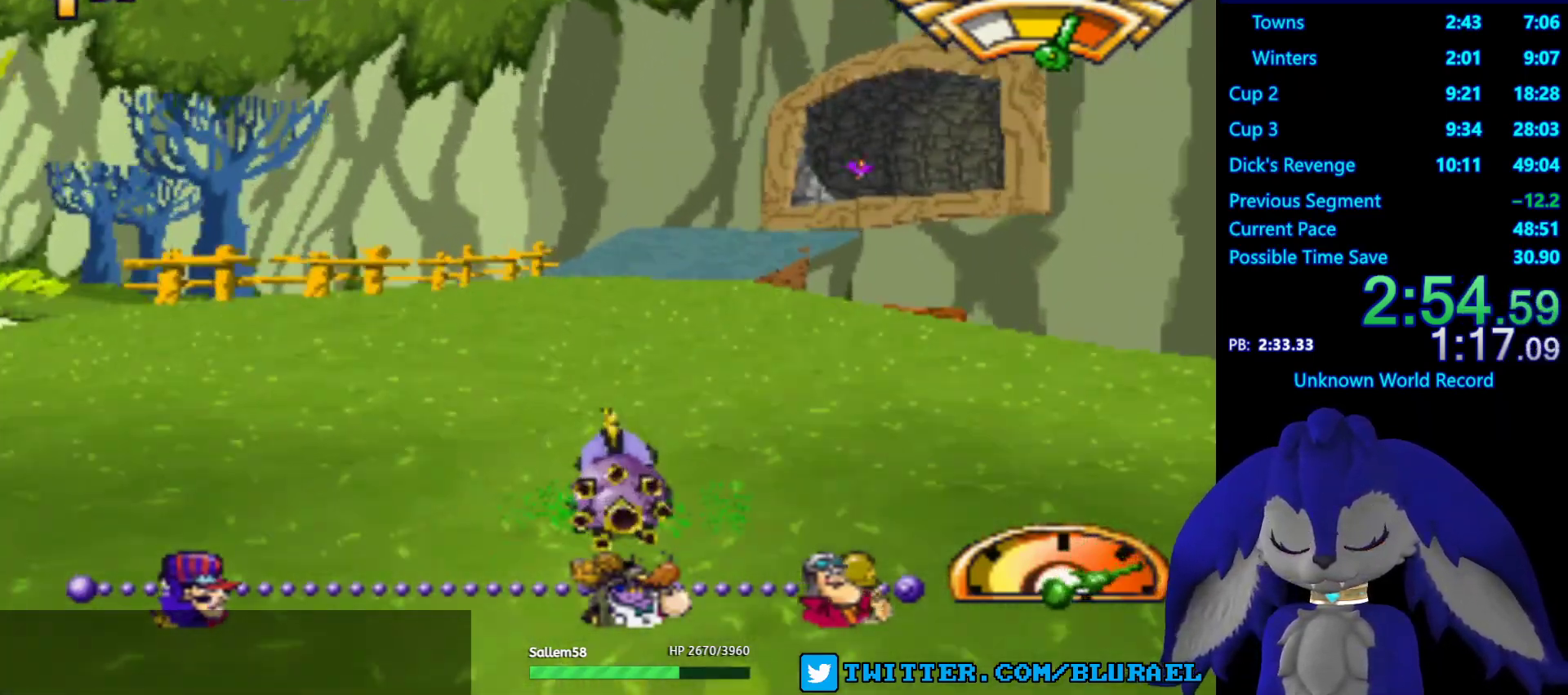
Gameplay with a controller (PlayStation layout); each line is a JSON object with the inputs held at the frame after it. "events" lists button and stick changes between this image and that frame as [ms after this image, input, new state], when the widget could be followed in between. Not read: R3.
{"buttons": ["CROSS"], "left_stick": "center", "right_stick": "center", "events": [[83, "left_stick", "right"], [300, "left_stick", "center"]]}
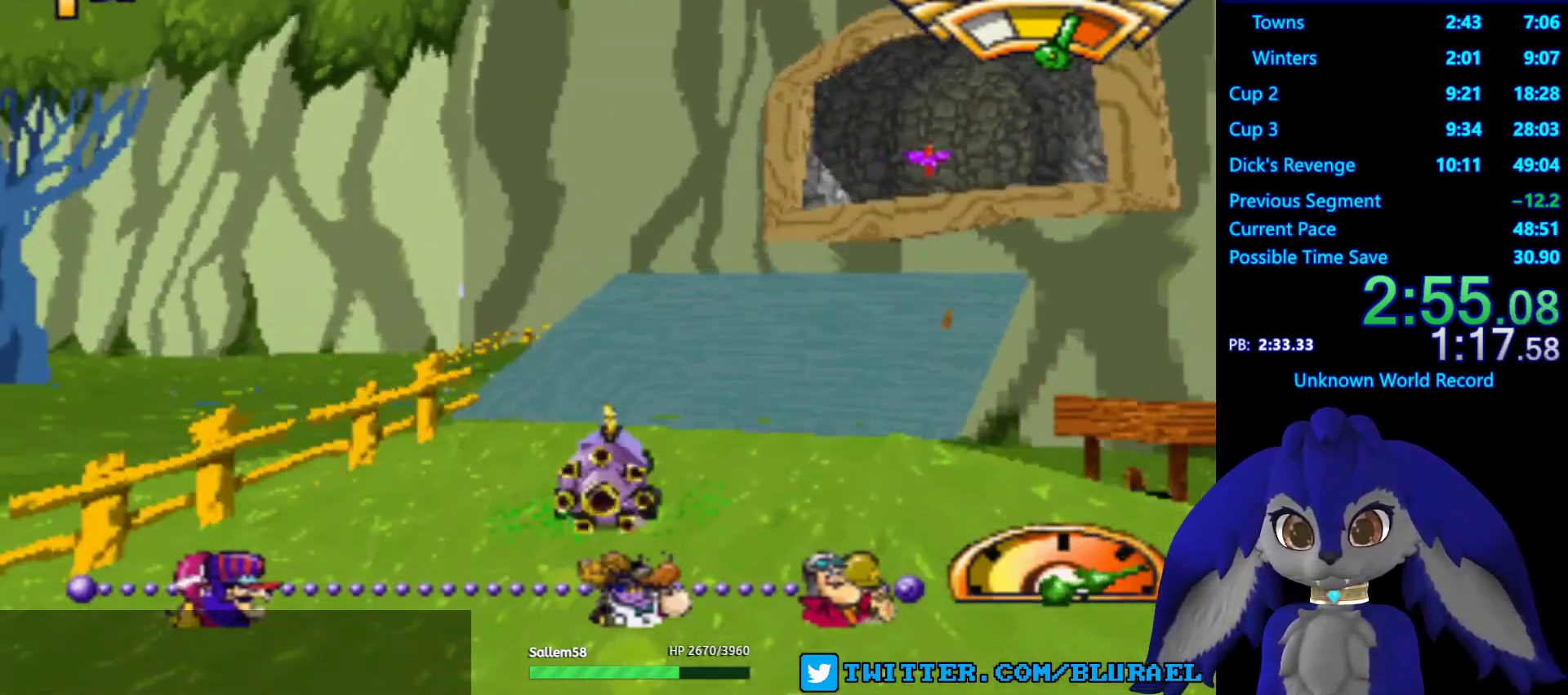
{"buttons": ["CROSS"], "left_stick": "center", "right_stick": "center", "events": [[267, "left_stick", "right"], [483, "left_stick", "center"]]}
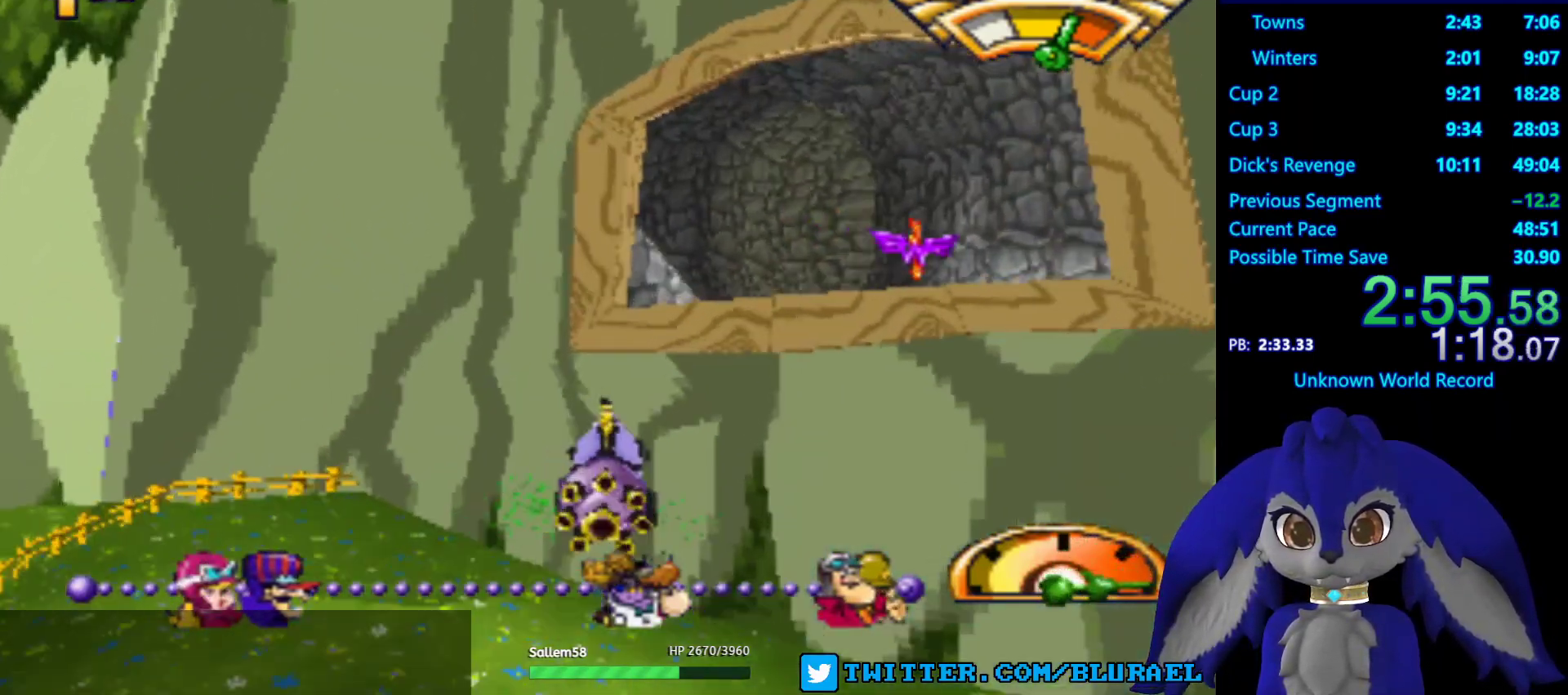
{"buttons": ["CROSS"], "left_stick": "center", "right_stick": "center", "events": [[217, "L2", "down"], [333, "L2", "up"]]}
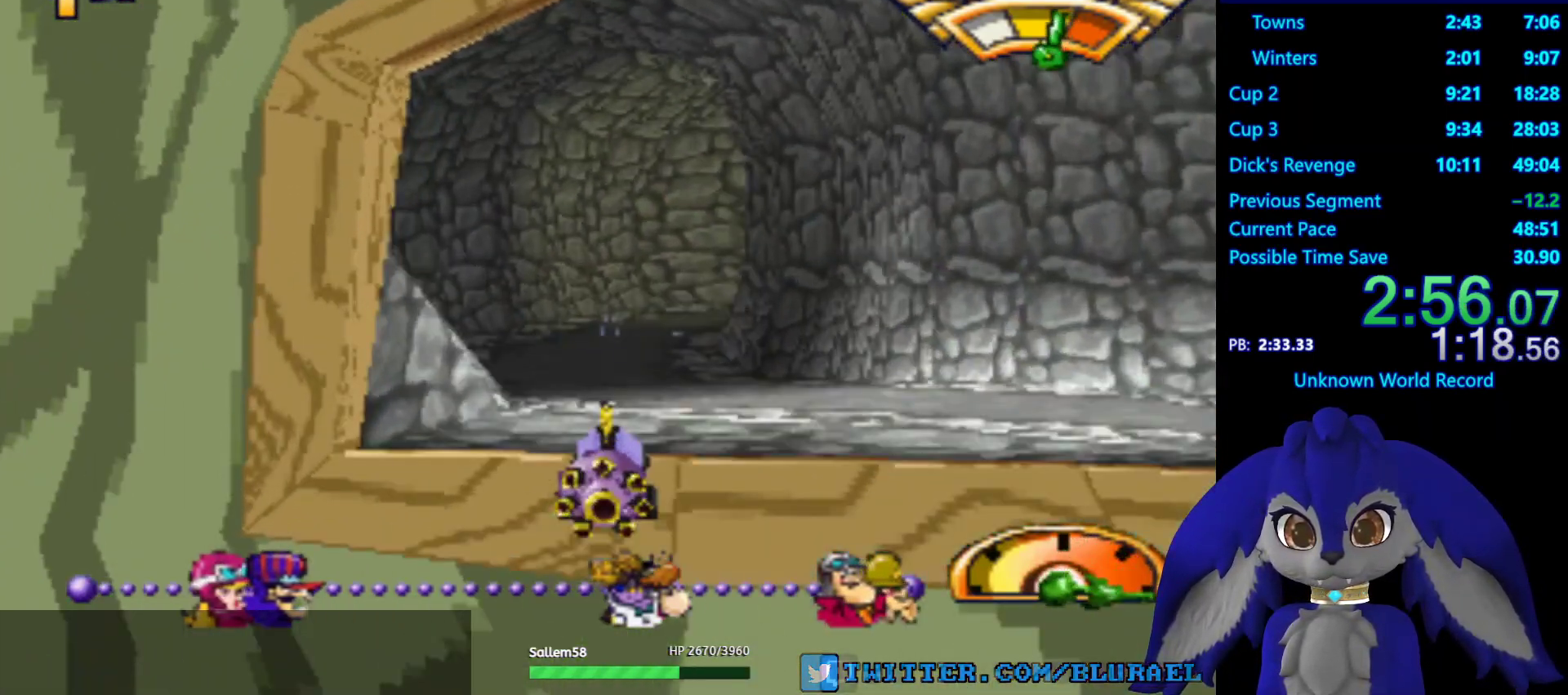
{"buttons": ["CROSS"], "left_stick": "center", "right_stick": "center", "events": []}
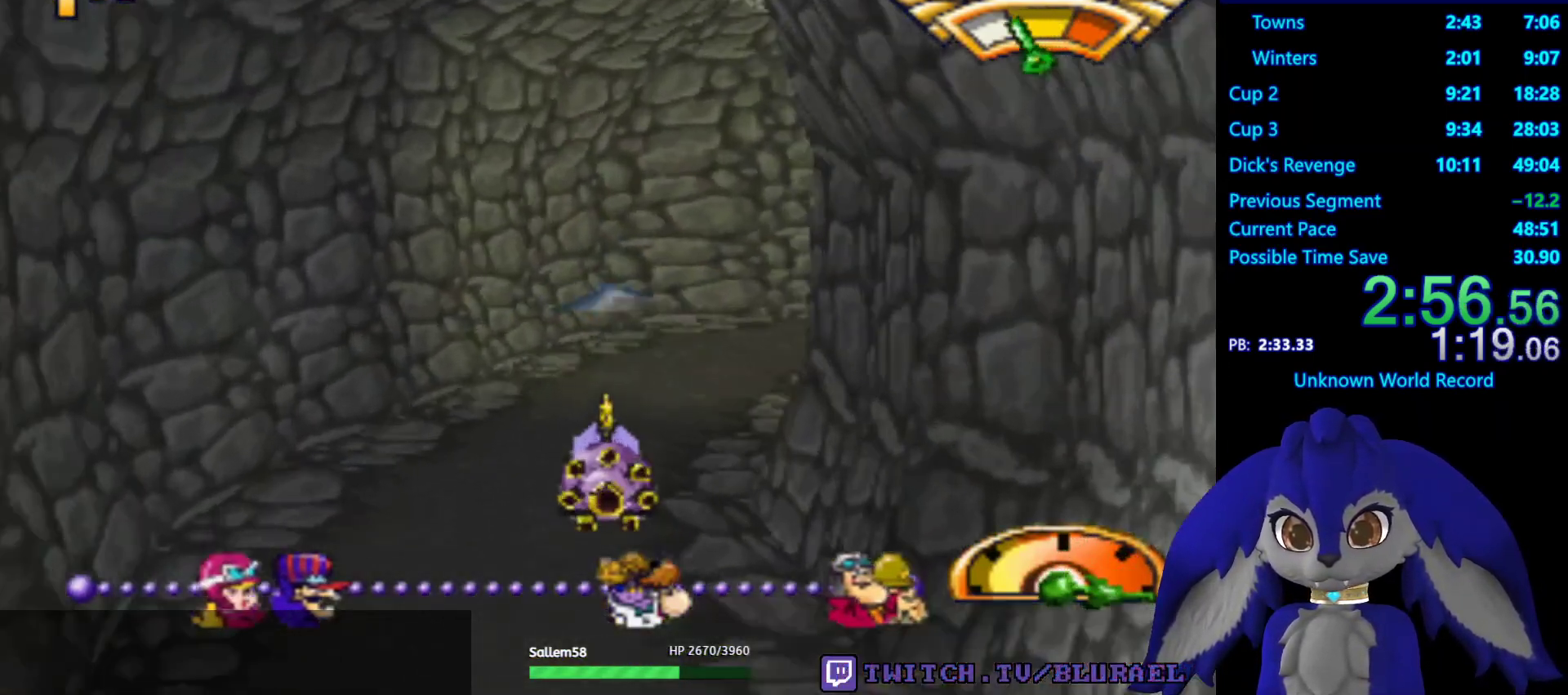
{"buttons": [], "left_stick": "right", "right_stick": "center", "events": [[33, "left_stick", "right"], [383, "CROSS", "up"]]}
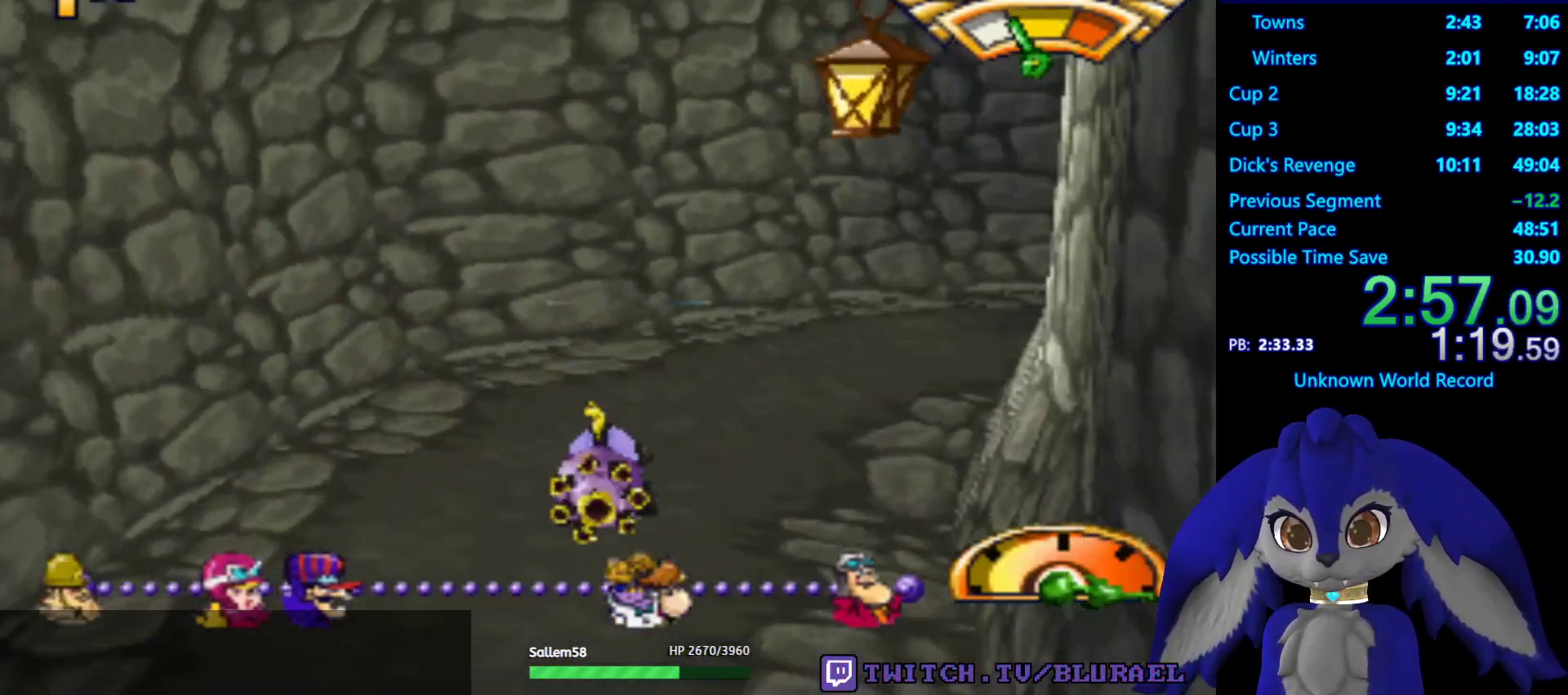
{"buttons": ["CROSS"], "left_stick": "right", "right_stick": "center", "events": [[467, "CROSS", "down"]]}
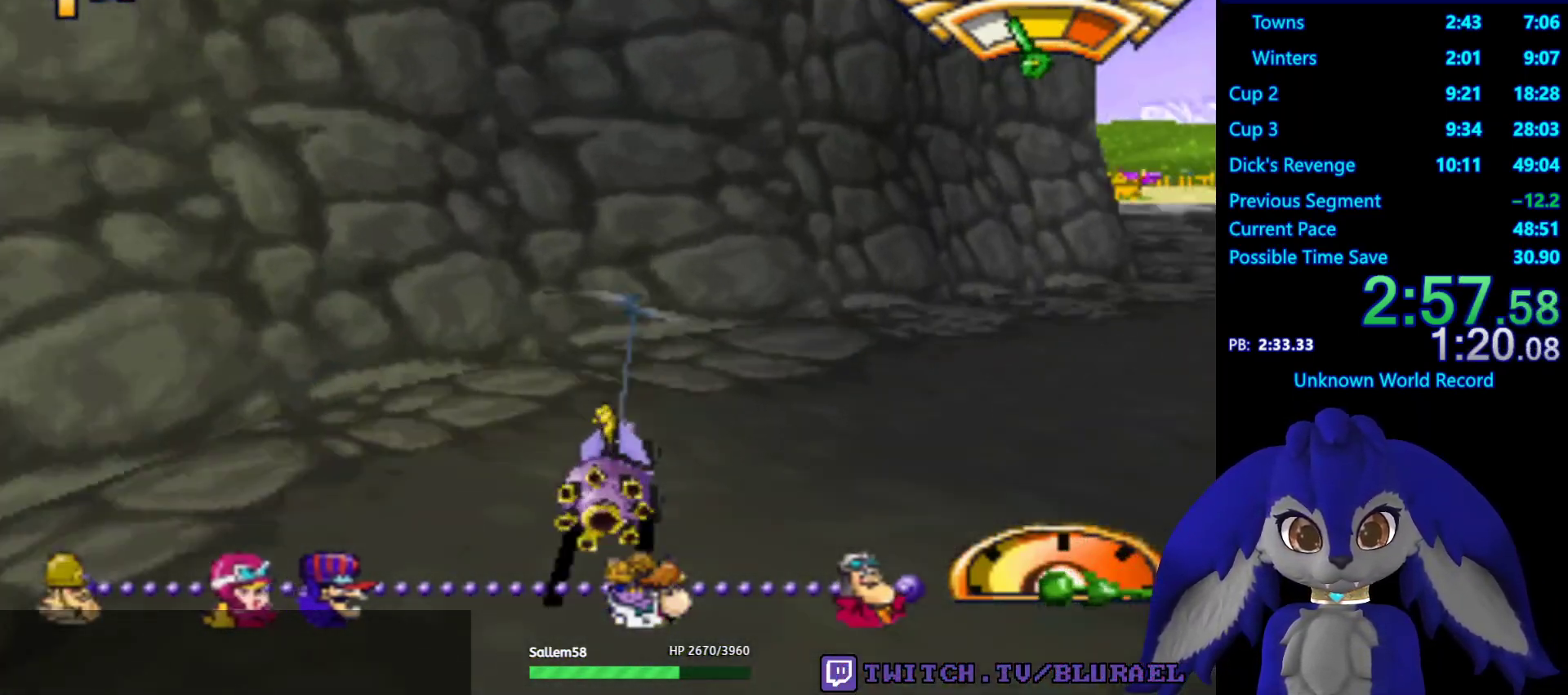
{"buttons": ["CROSS"], "left_stick": "left", "right_stick": "center", "events": [[233, "left_stick", "center"], [317, "left_stick", "left"]]}
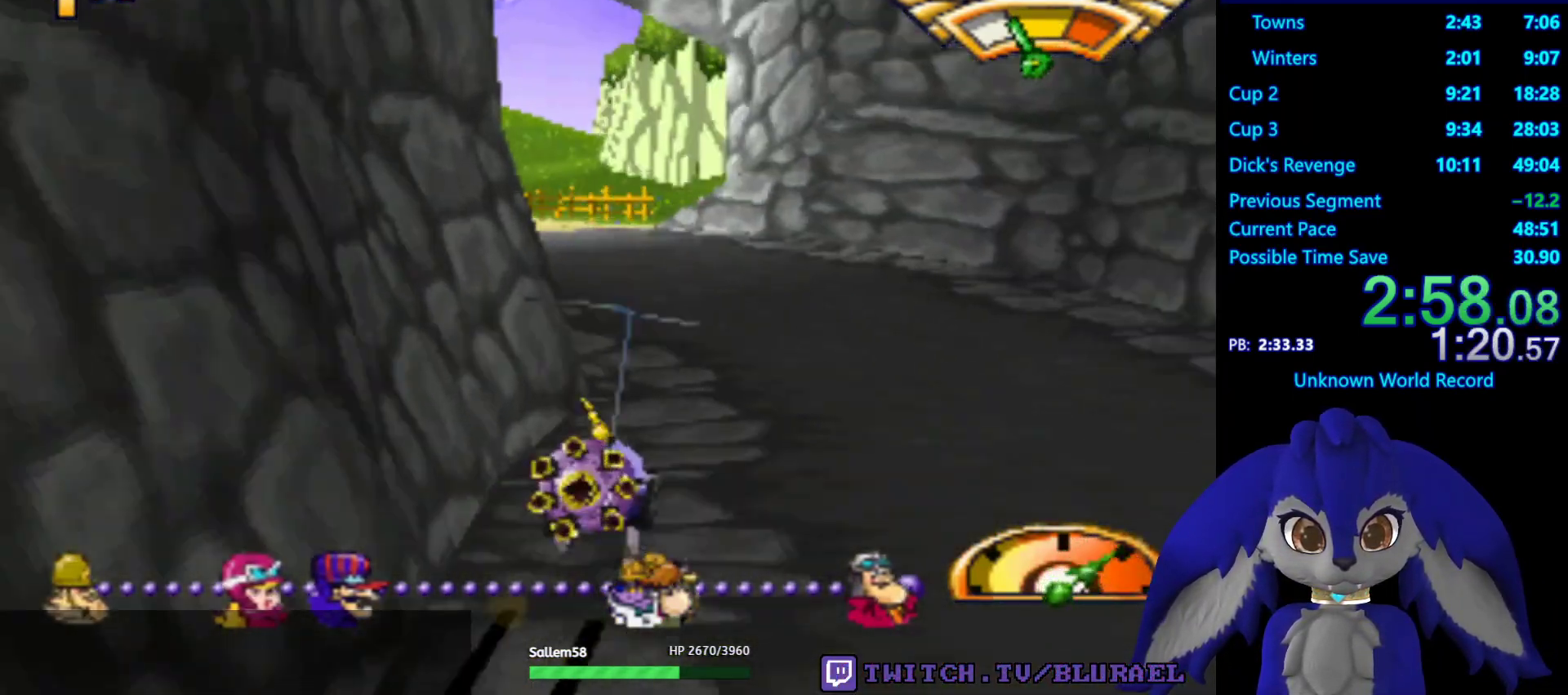
{"buttons": ["CROSS"], "left_stick": "left", "right_stick": "center", "events": []}
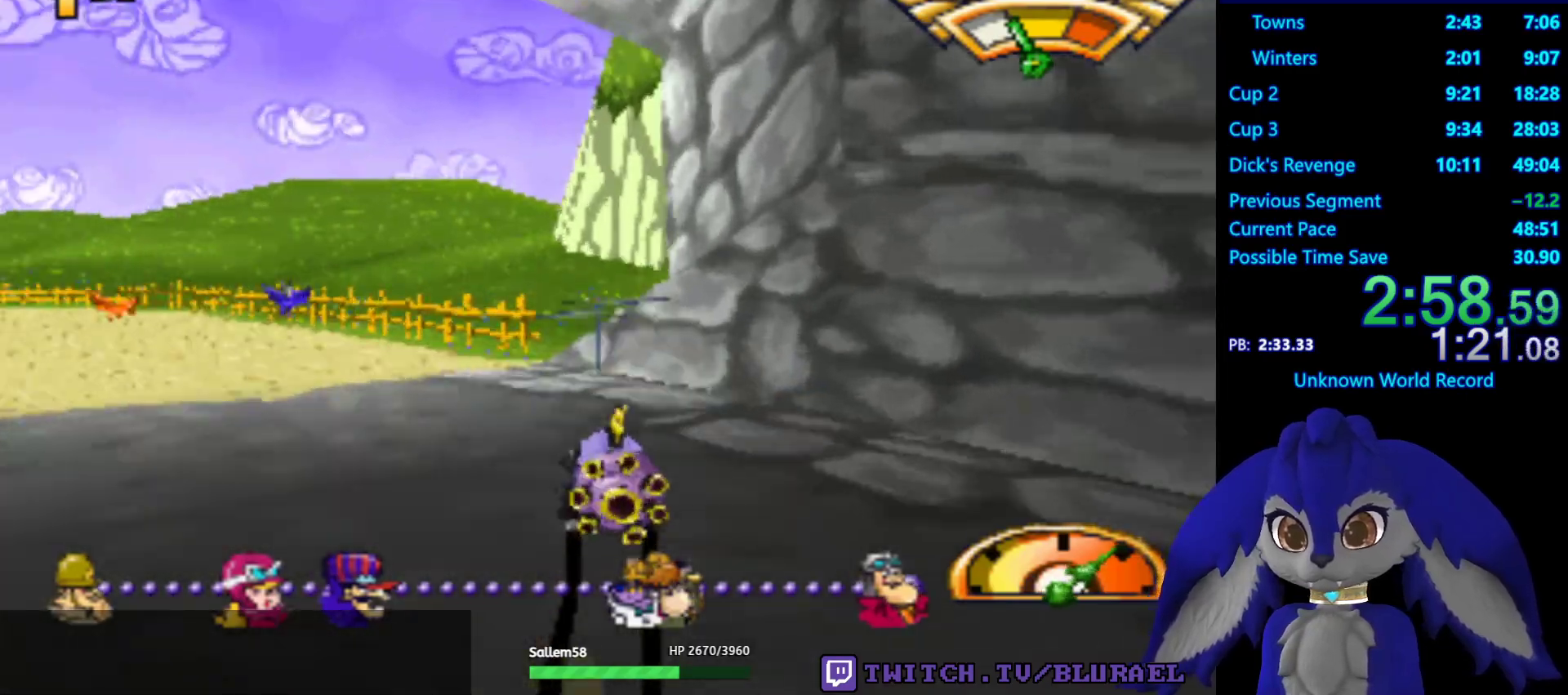
{"buttons": ["CROSS"], "left_stick": "center", "right_stick": "center", "events": [[367, "left_stick", "center"]]}
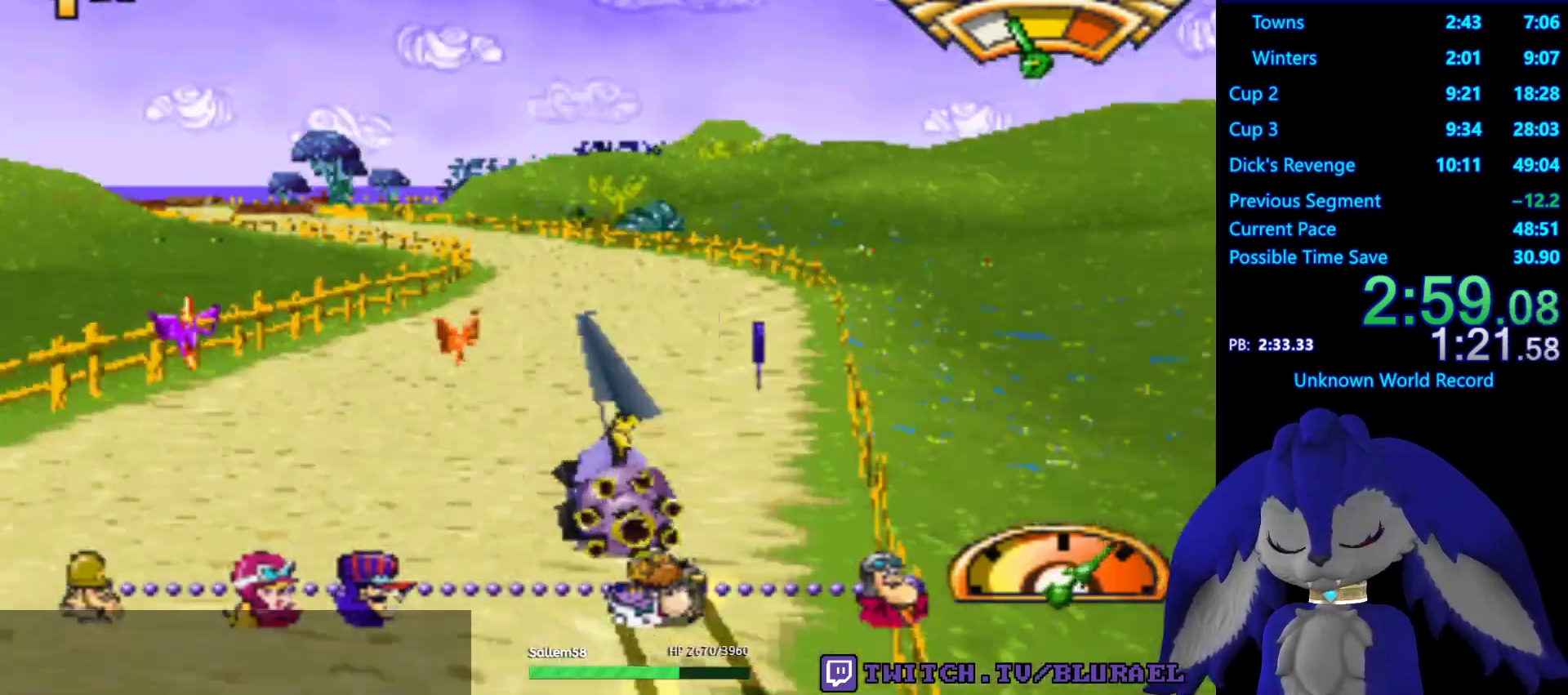
{"buttons": ["CROSS"], "left_stick": "left", "right_stick": "center", "events": [[50, "left_stick", "right"], [417, "left_stick", "left"]]}
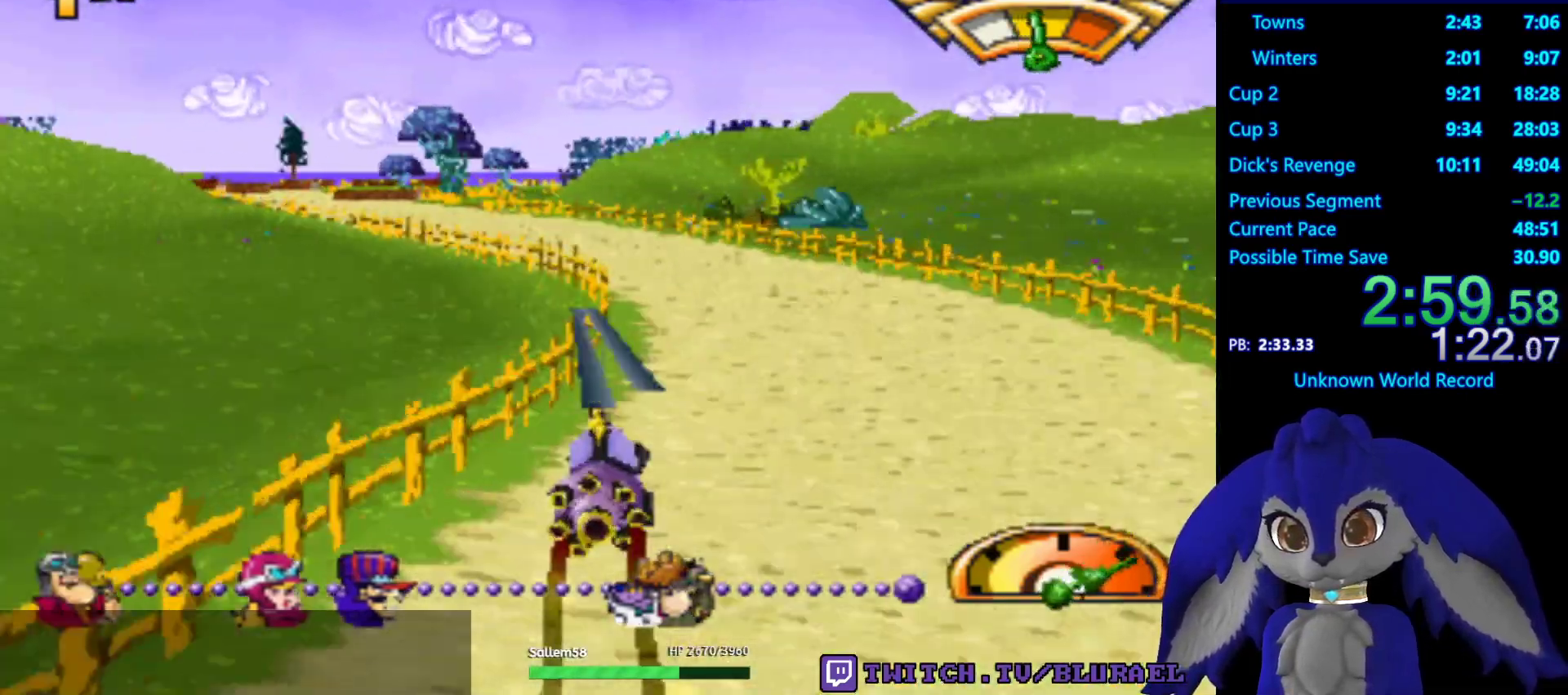
{"buttons": ["CROSS"], "left_stick": "down-left", "right_stick": "center", "events": [[167, "left_stick", "center"], [333, "left_stick", "down-left"]]}
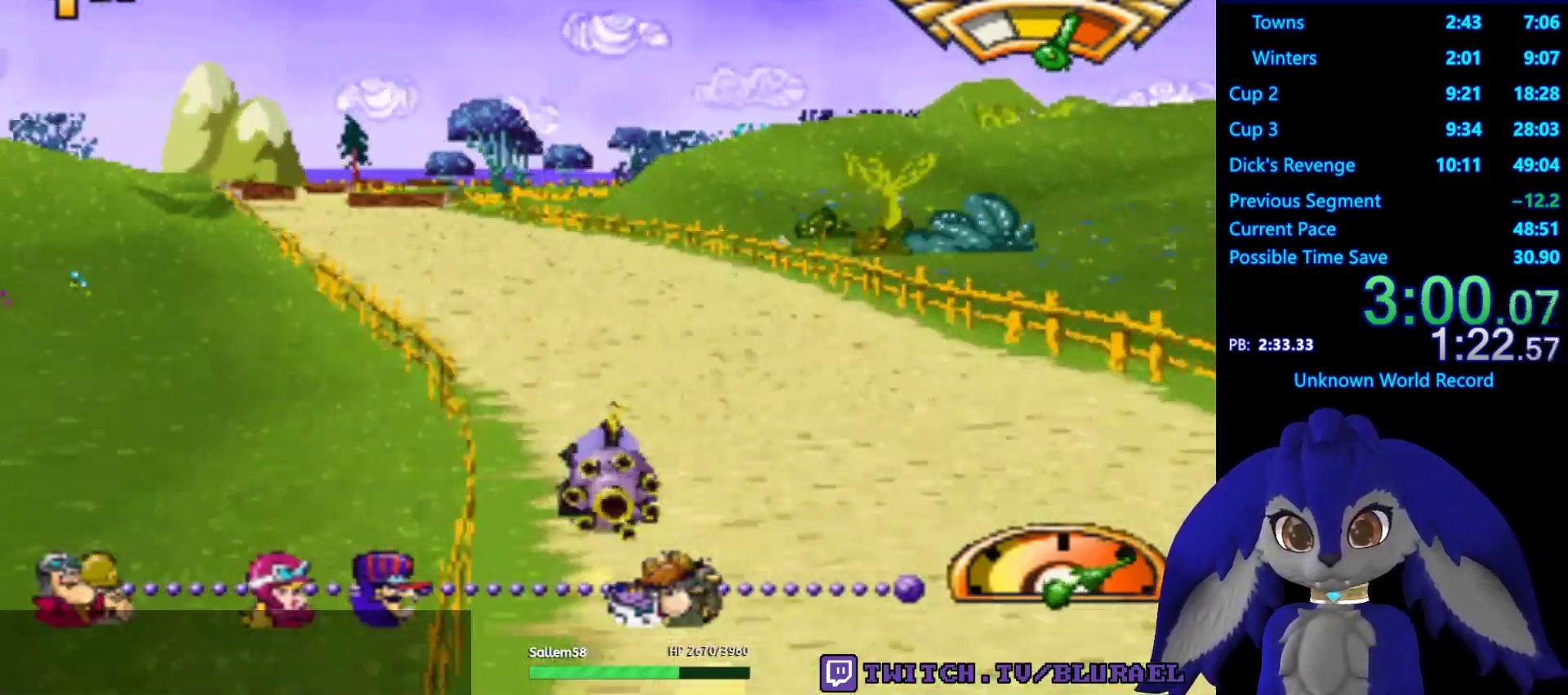
{"buttons": ["CROSS"], "left_stick": "center", "right_stick": "center", "events": [[17, "left_stick", "center"]]}
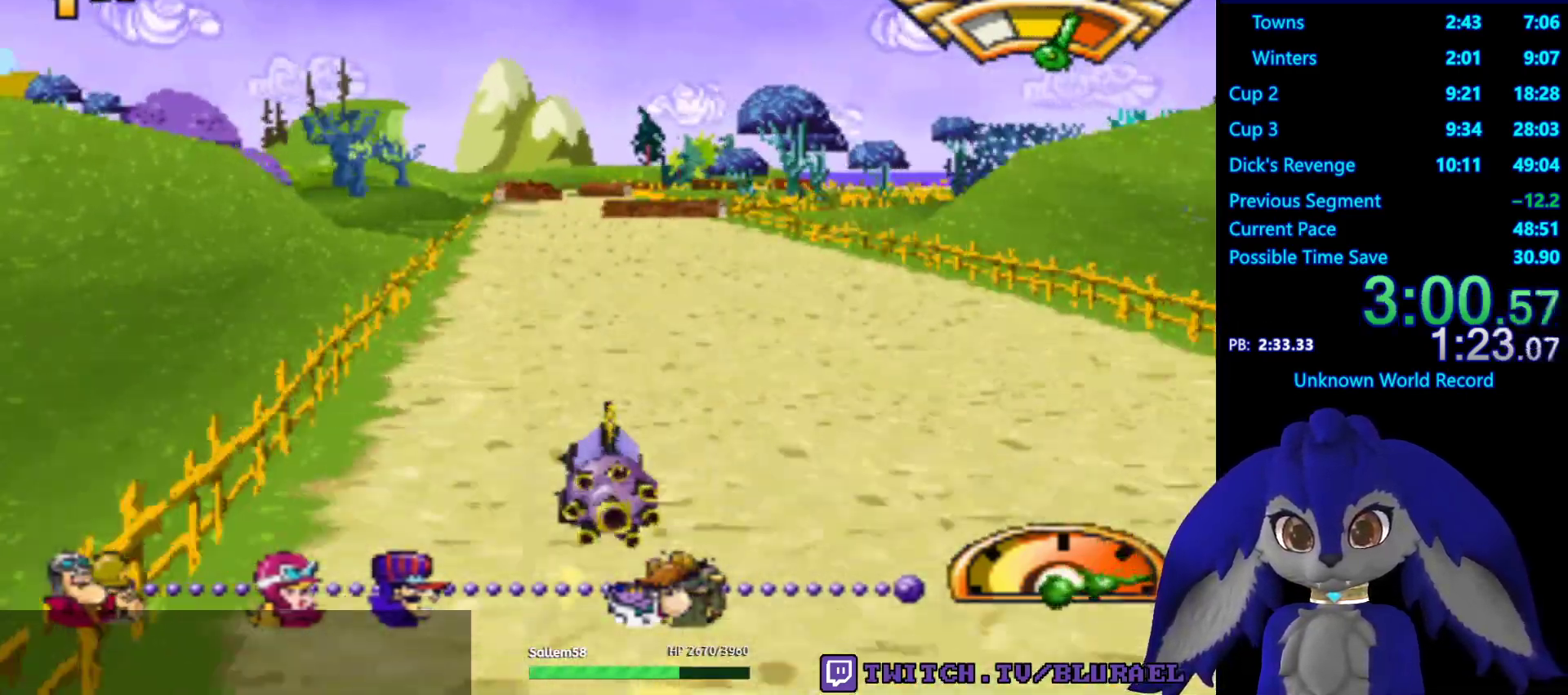
{"buttons": ["CROSS"], "left_stick": "center", "right_stick": "center", "events": [[33, "left_stick", "right"], [100, "left_stick", "center"]]}
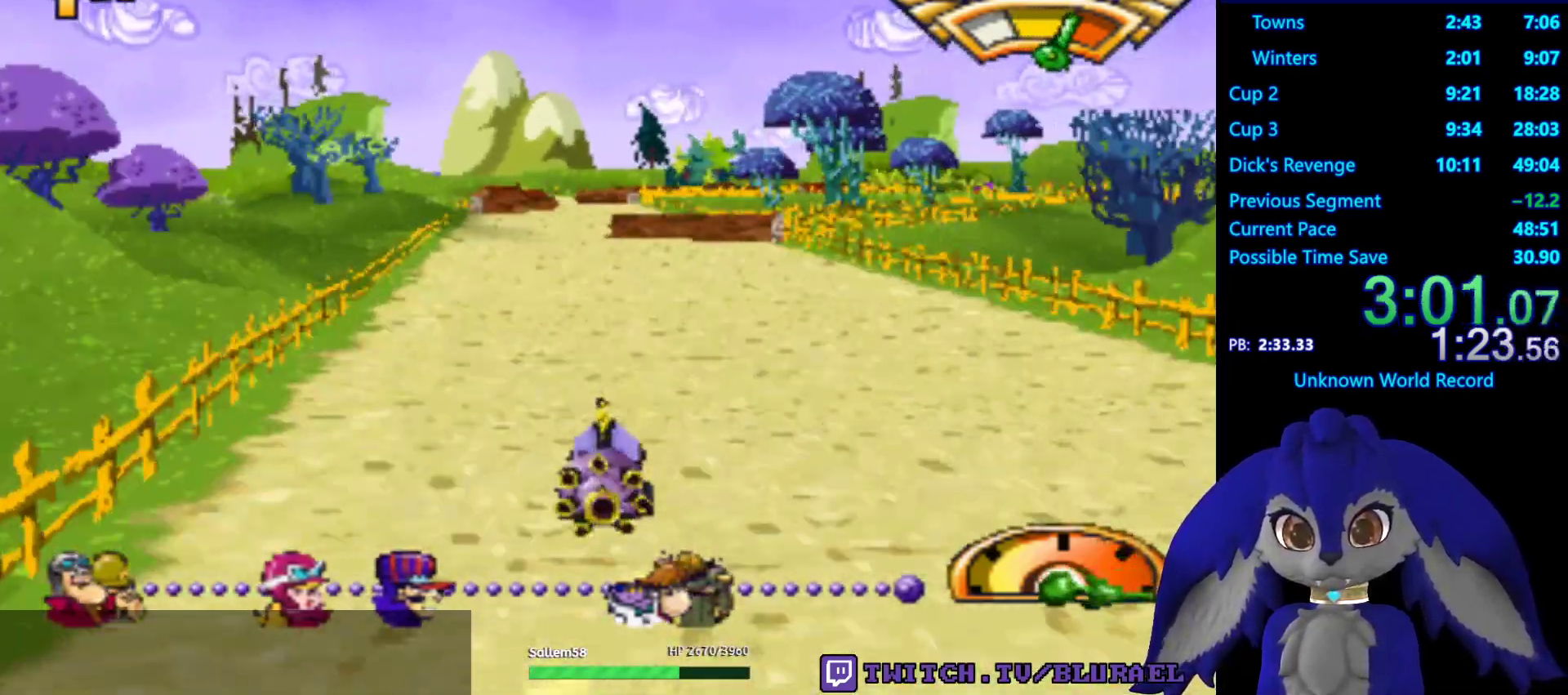
{"buttons": ["CROSS"], "left_stick": "right", "right_stick": "center", "events": [[117, "L2", "down"], [233, "L2", "up"], [317, "left_stick", "right"]]}
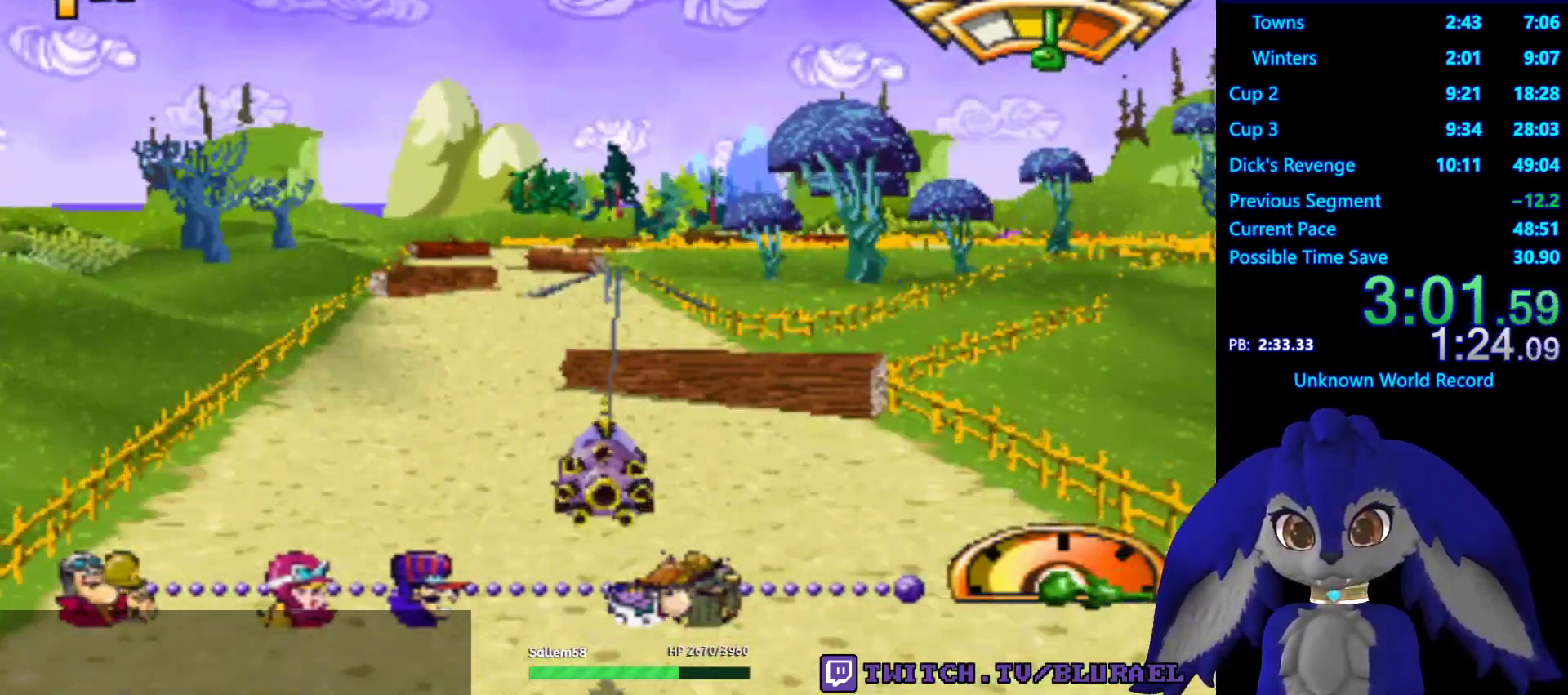
{"buttons": ["CROSS"], "left_stick": "left", "right_stick": "center", "events": [[450, "left_stick", "left"]]}
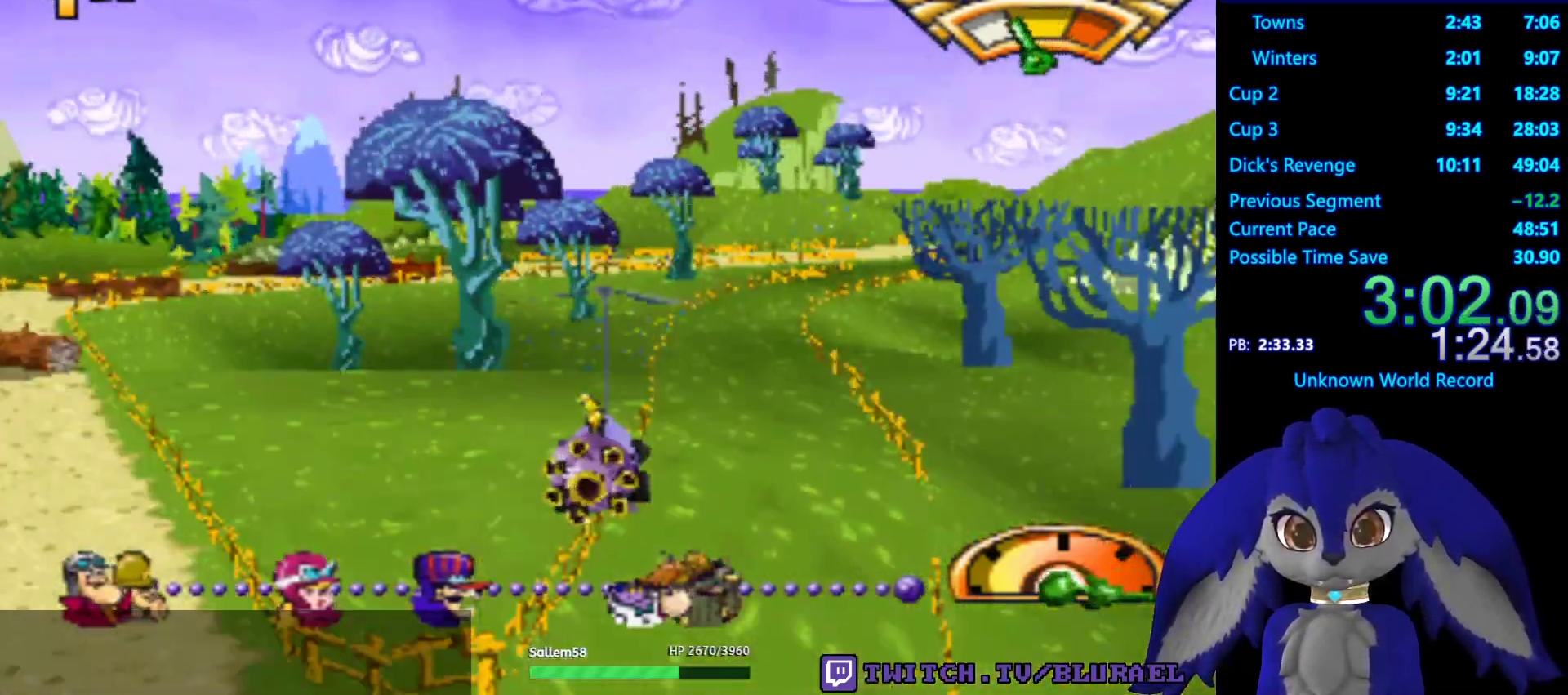
{"buttons": ["CROSS"], "left_stick": "right", "right_stick": "center", "events": [[183, "left_stick", "center"], [467, "left_stick", "right"]]}
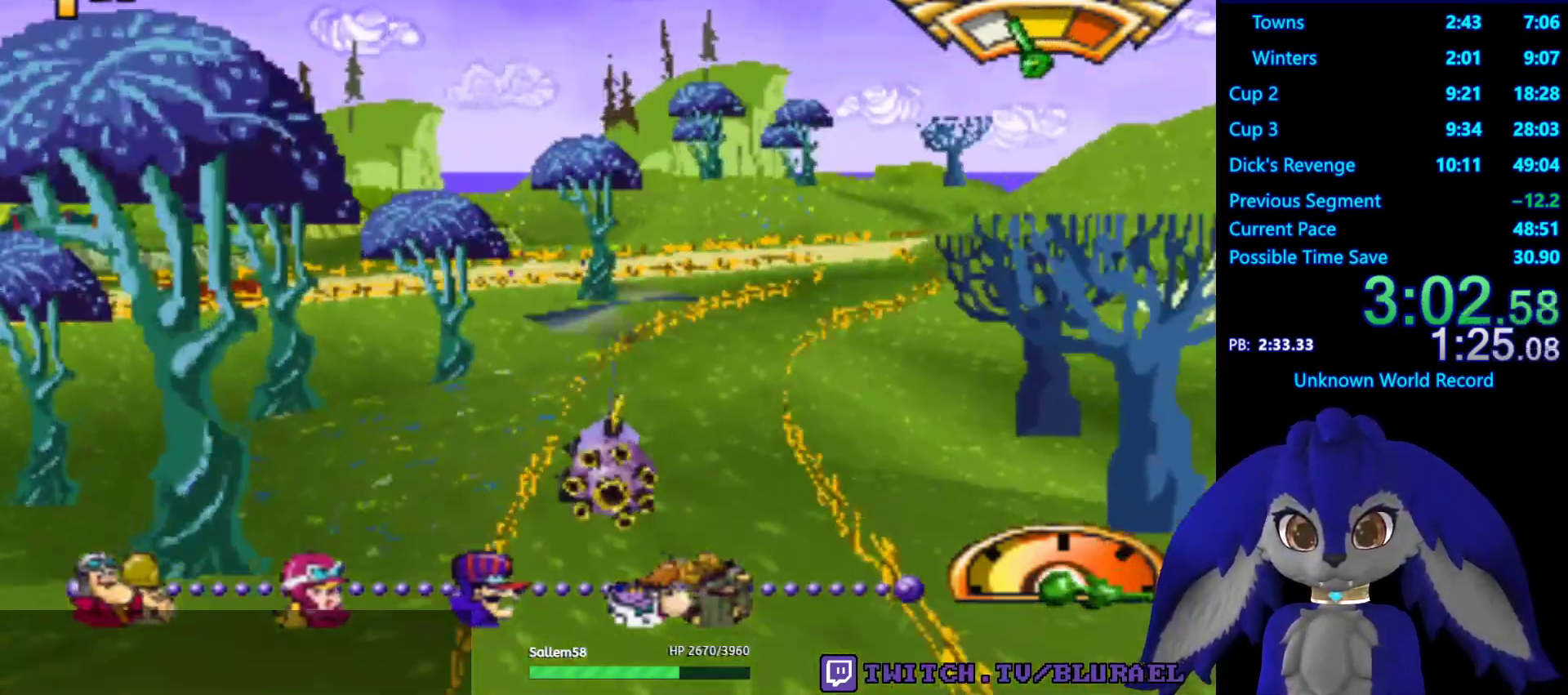
{"buttons": ["CROSS"], "left_stick": "center", "right_stick": "center", "events": [[167, "left_stick", "center"]]}
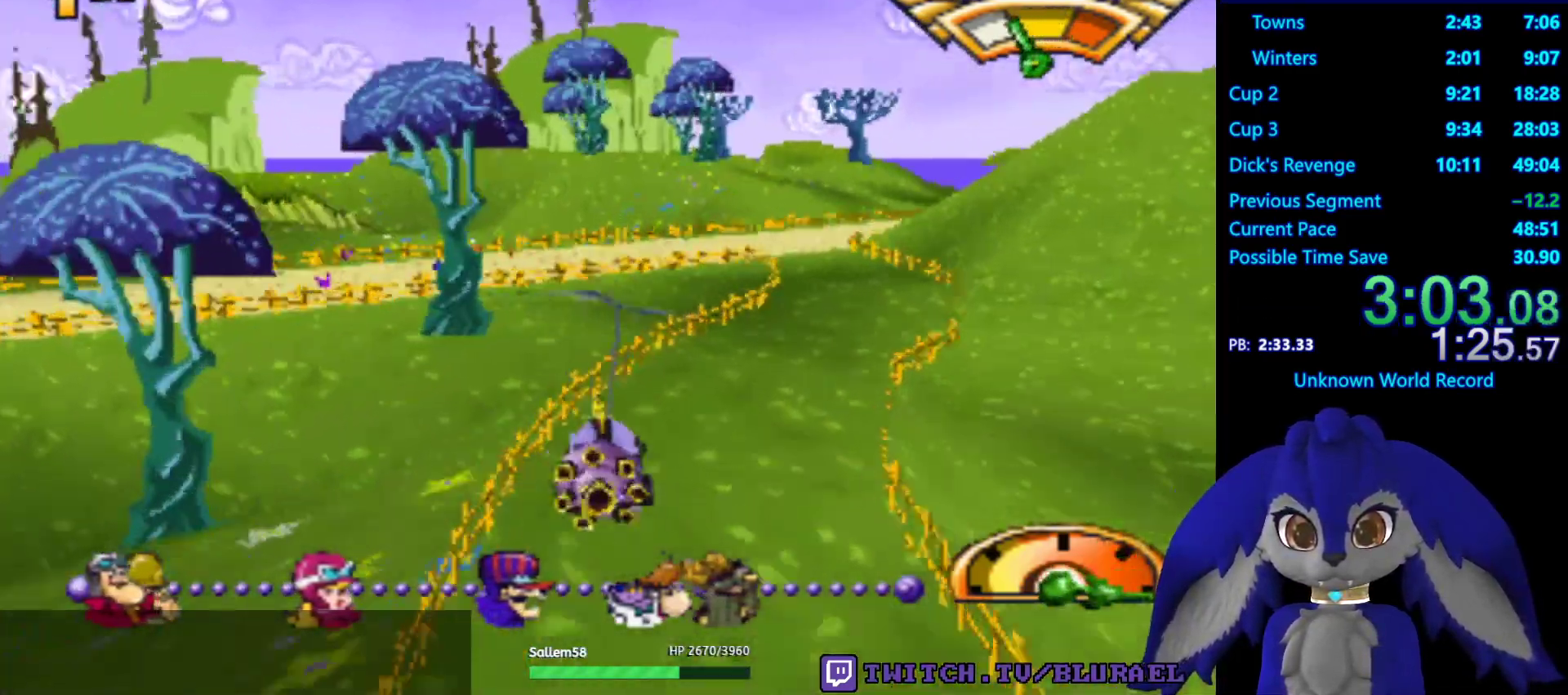
{"buttons": ["CROSS"], "left_stick": "left", "right_stick": "center", "events": [[17, "left_stick", "right"], [217, "left_stick", "center"], [433, "left_stick", "left"]]}
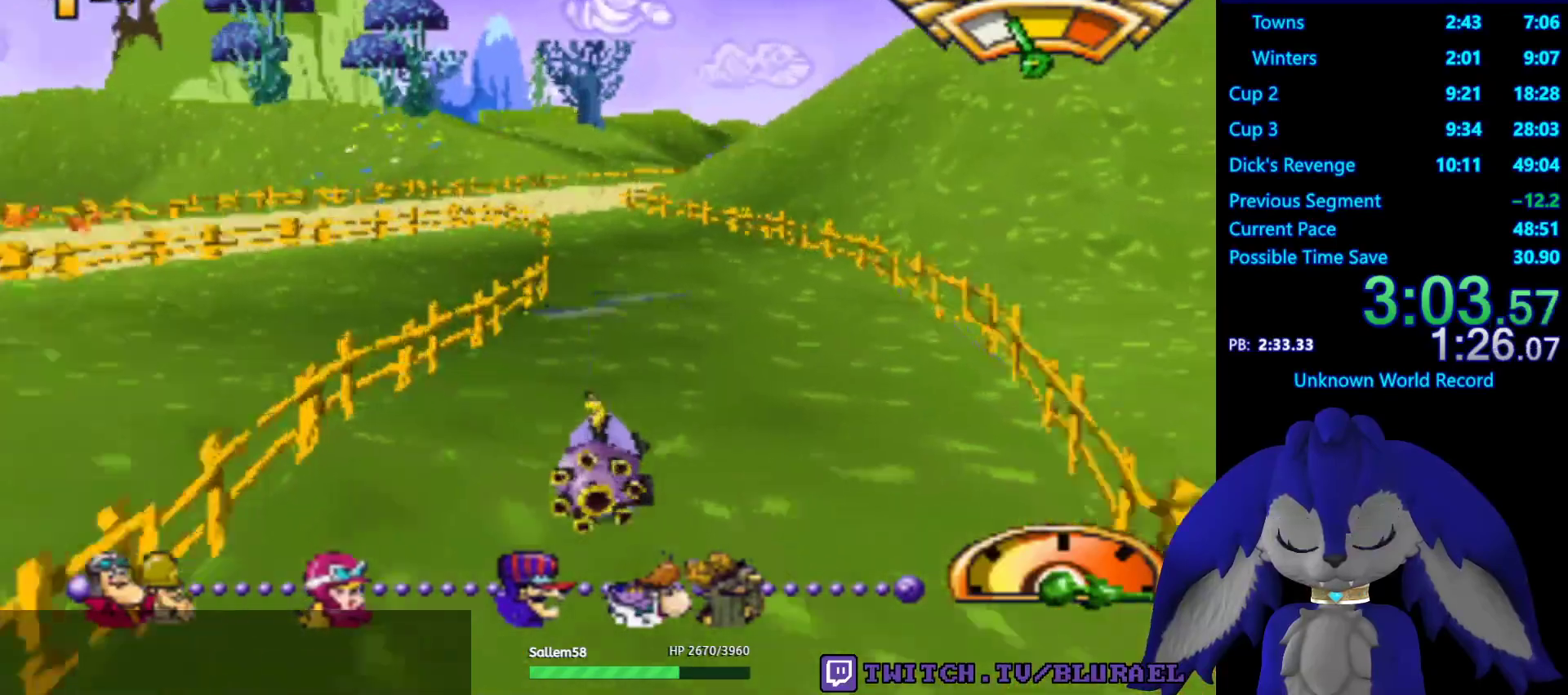
{"buttons": ["CROSS"], "left_stick": "center", "right_stick": "center", "events": [[183, "left_stick", "center"], [317, "left_stick", "left"], [450, "left_stick", "center"]]}
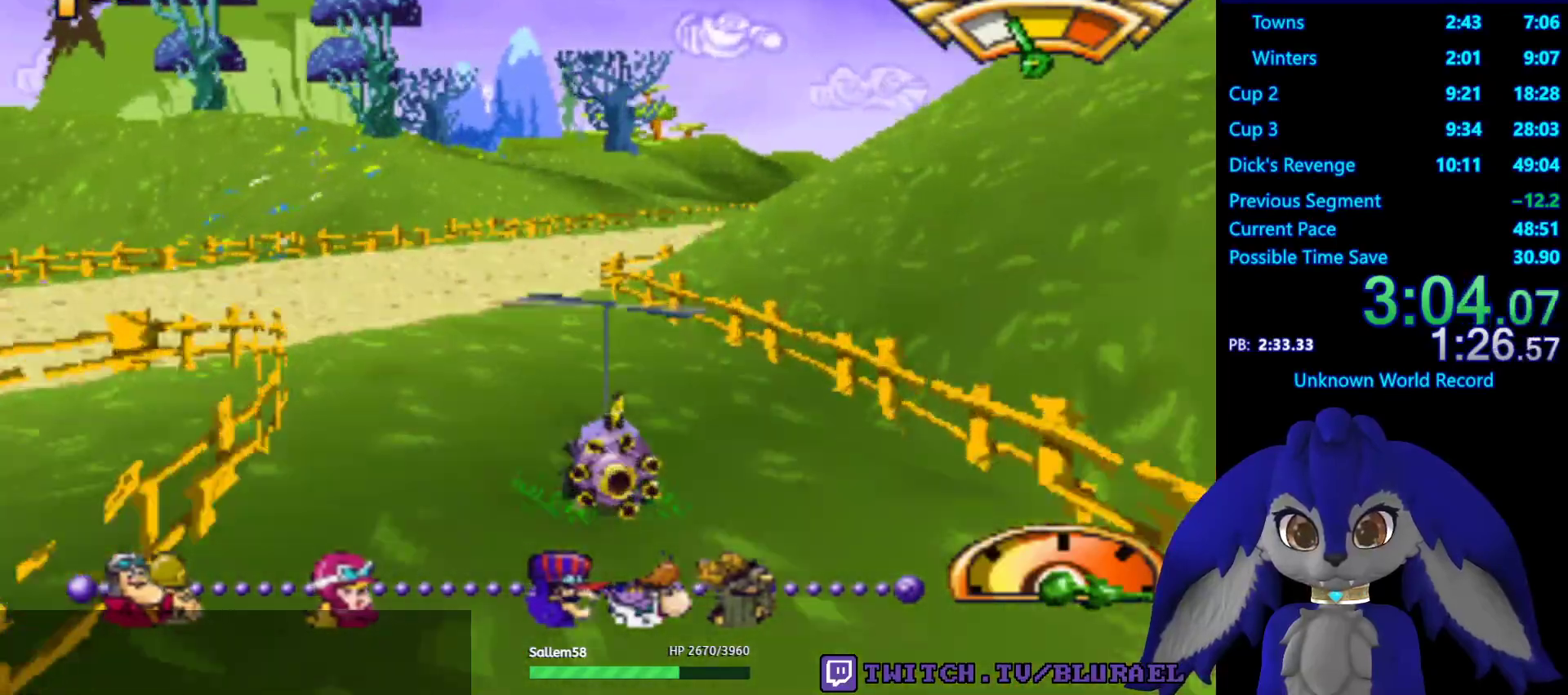
{"buttons": ["CROSS"], "left_stick": "right", "right_stick": "center", "events": [[67, "left_stick", "right"]]}
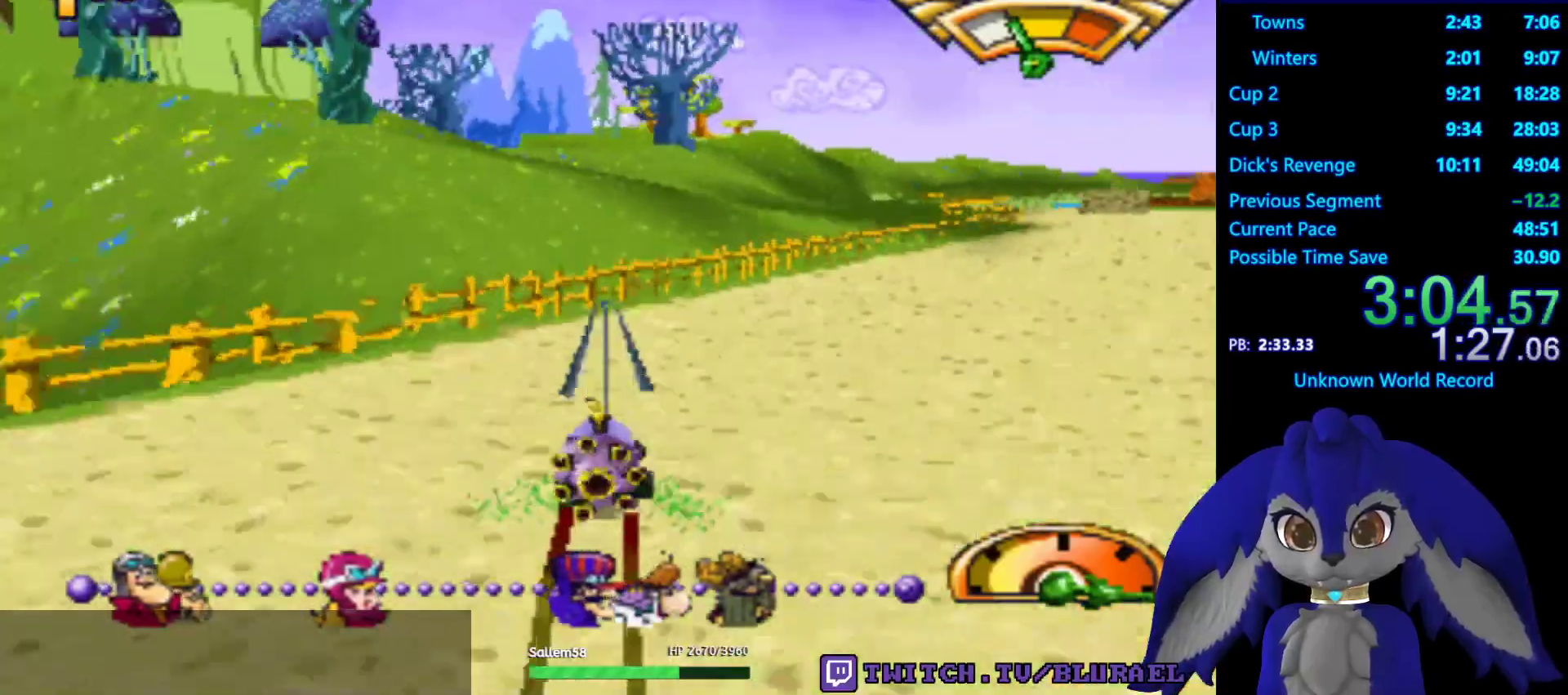
{"buttons": ["CROSS"], "left_stick": "center", "right_stick": "center", "events": [[283, "left_stick", "center"]]}
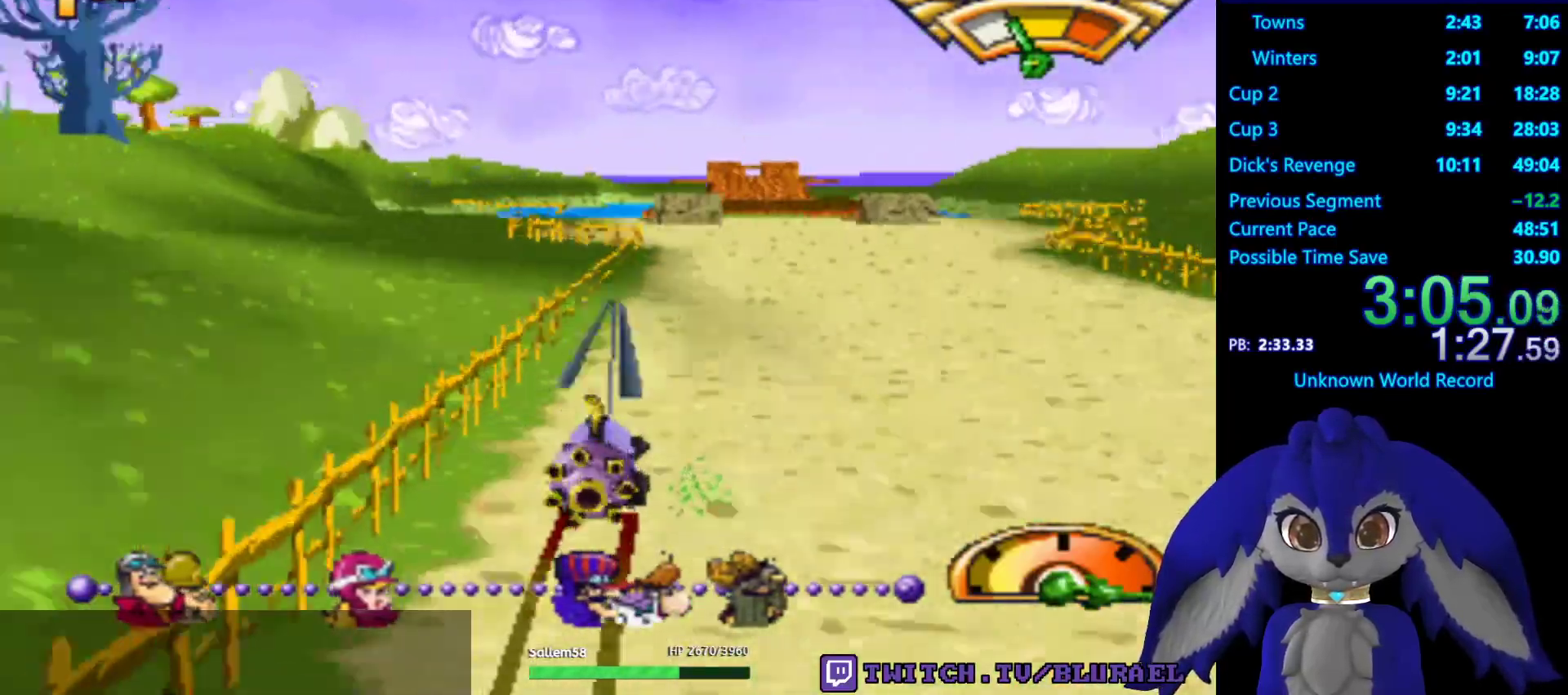
{"buttons": ["CROSS"], "left_stick": "center", "right_stick": "center", "events": [[317, "left_stick", "left"], [400, "left_stick", "center"]]}
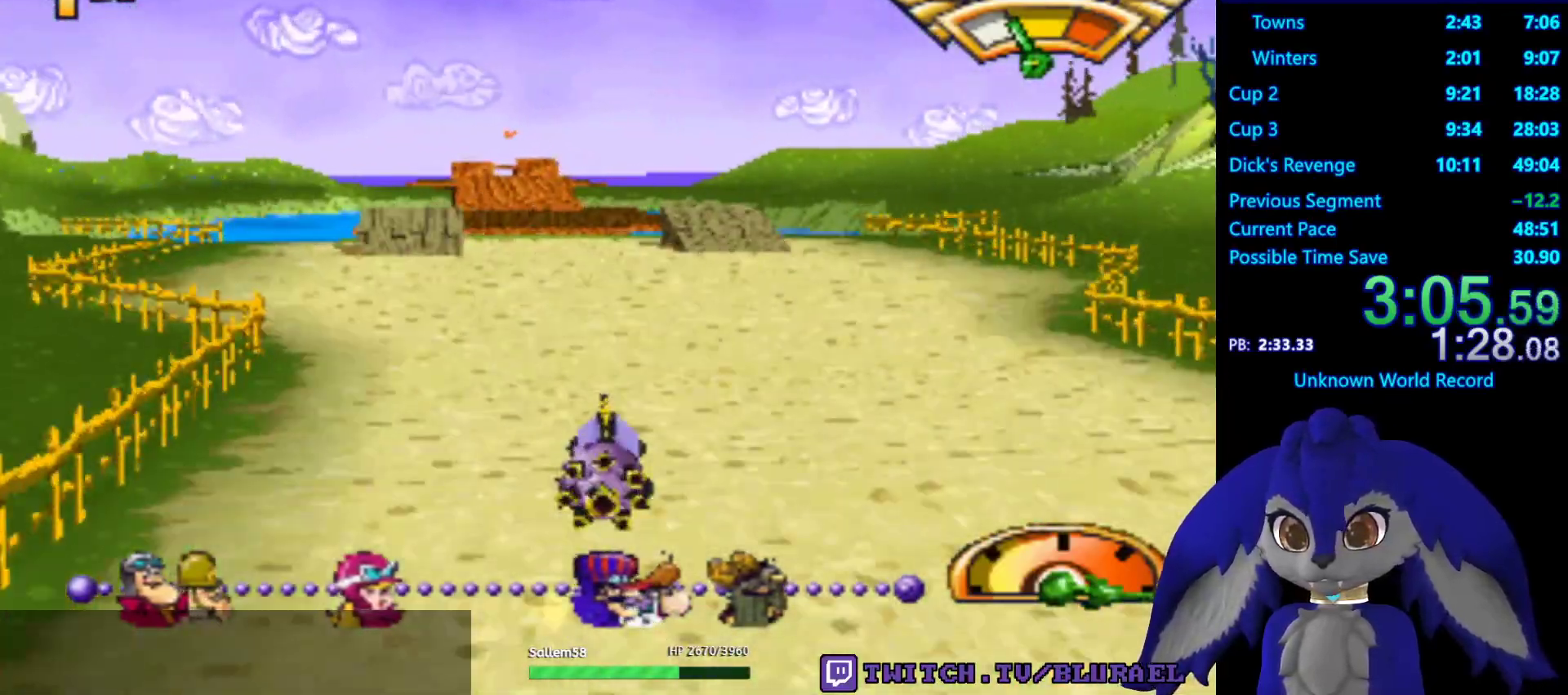
{"buttons": ["CROSS"], "left_stick": "left", "right_stick": "center", "events": [[500, "left_stick", "left"]]}
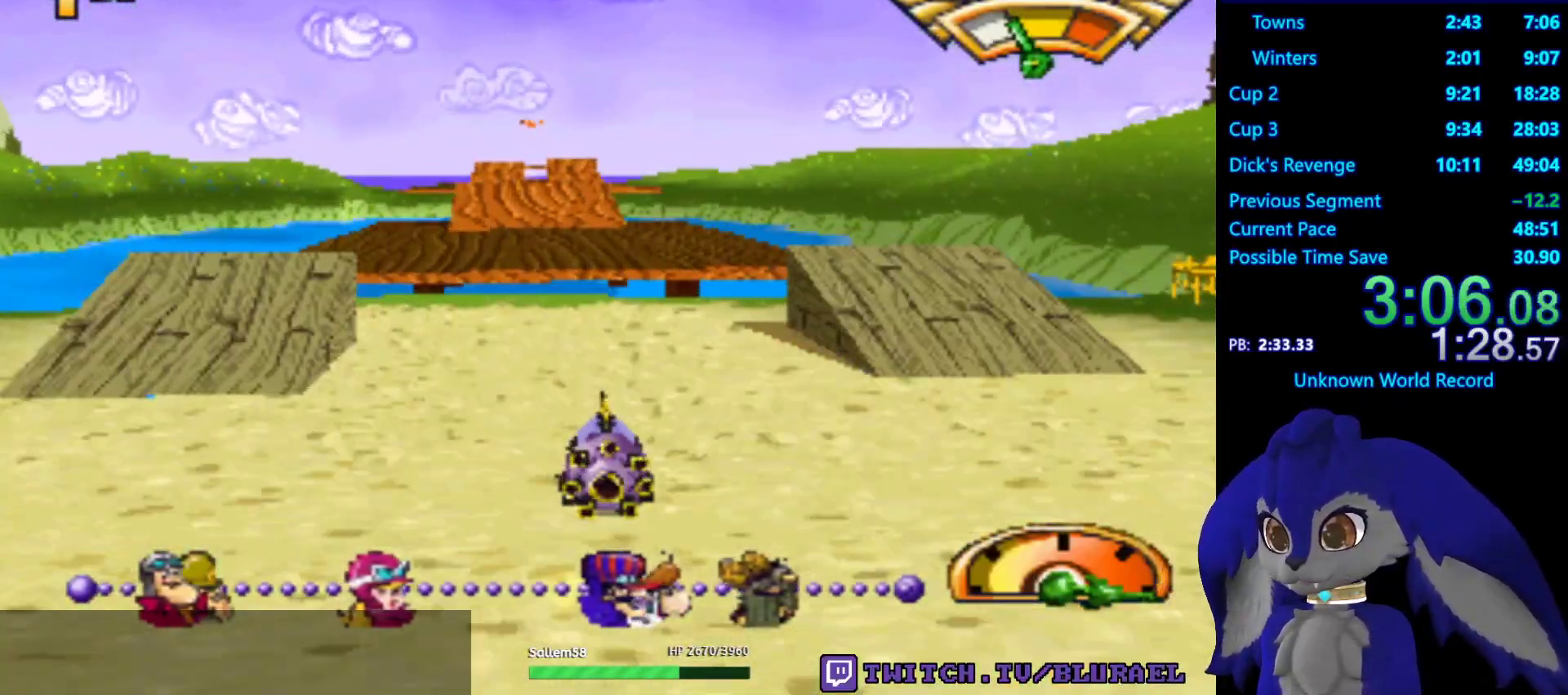
{"buttons": [], "left_stick": "center", "right_stick": "center", "events": [[117, "left_stick", "center"], [300, "CROSS", "up"]]}
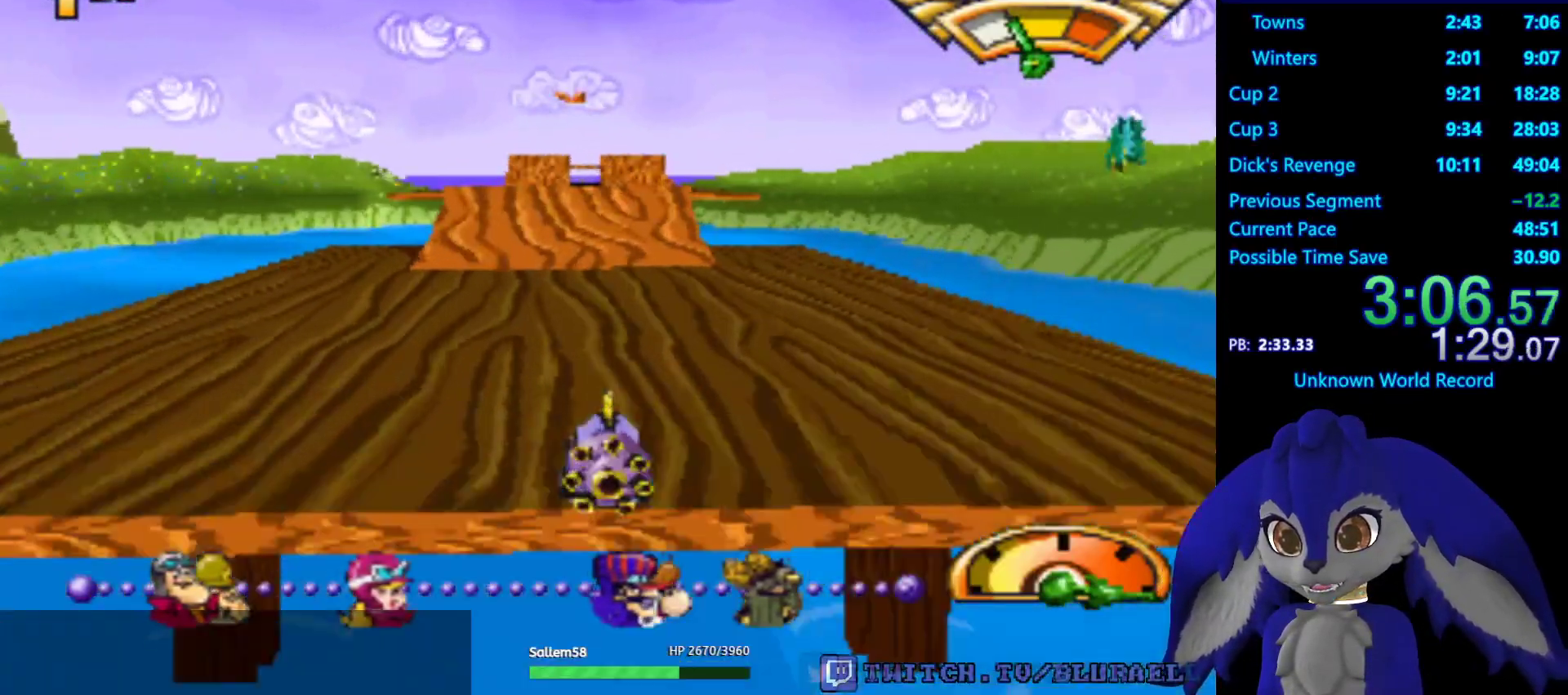
{"buttons": ["CROSS"], "left_stick": "center", "right_stick": "center", "events": [[67, "SQUARE", "down"], [150, "left_stick", "left"], [200, "SQUARE", "up"], [200, "left_stick", "center"], [367, "CROSS", "down"]]}
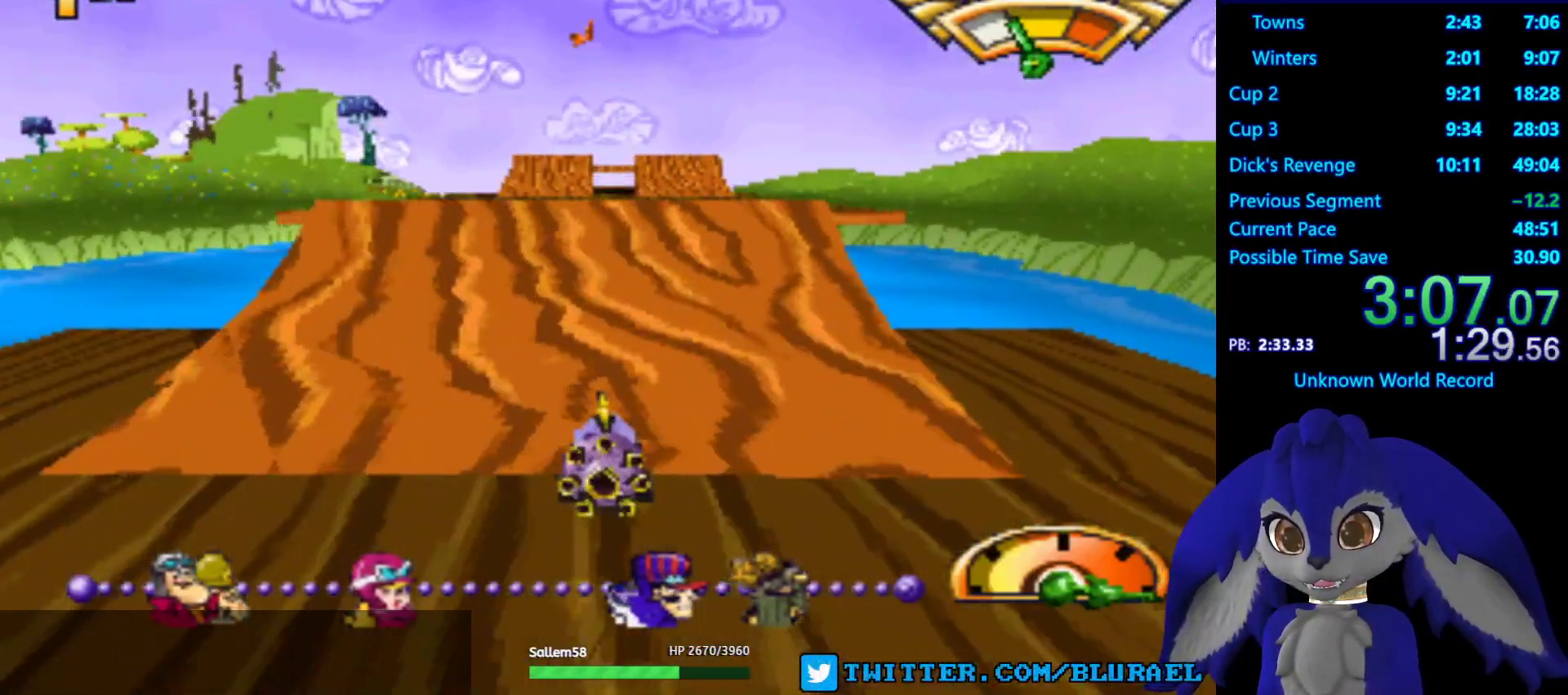
{"buttons": ["CROSS"], "left_stick": "down-left", "right_stick": "center", "events": [[133, "left_stick", "right"], [400, "left_stick", "down-left"]]}
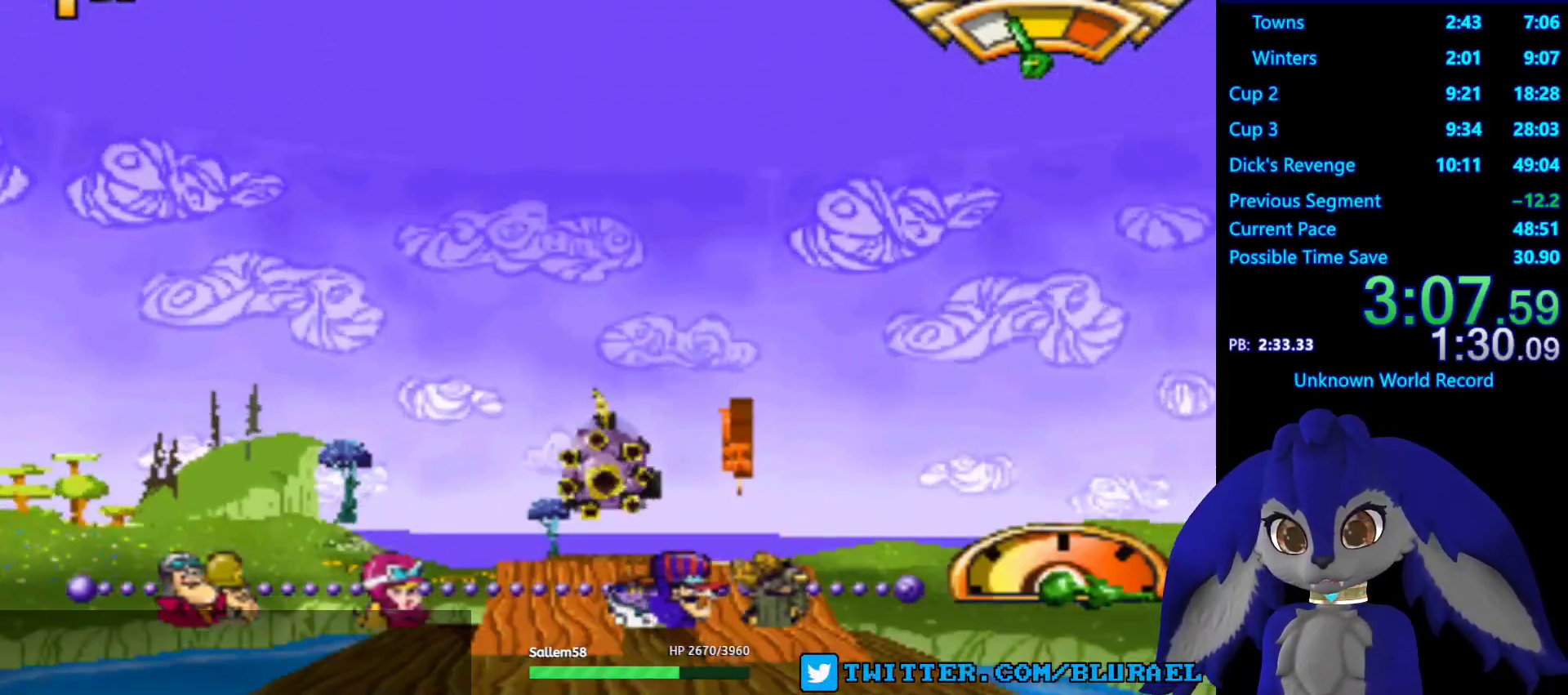
{"buttons": ["CROSS"], "left_stick": "center", "right_stick": "center", "events": [[17, "left_stick", "center"], [200, "left_stick", "down-left"], [317, "left_stick", "center"]]}